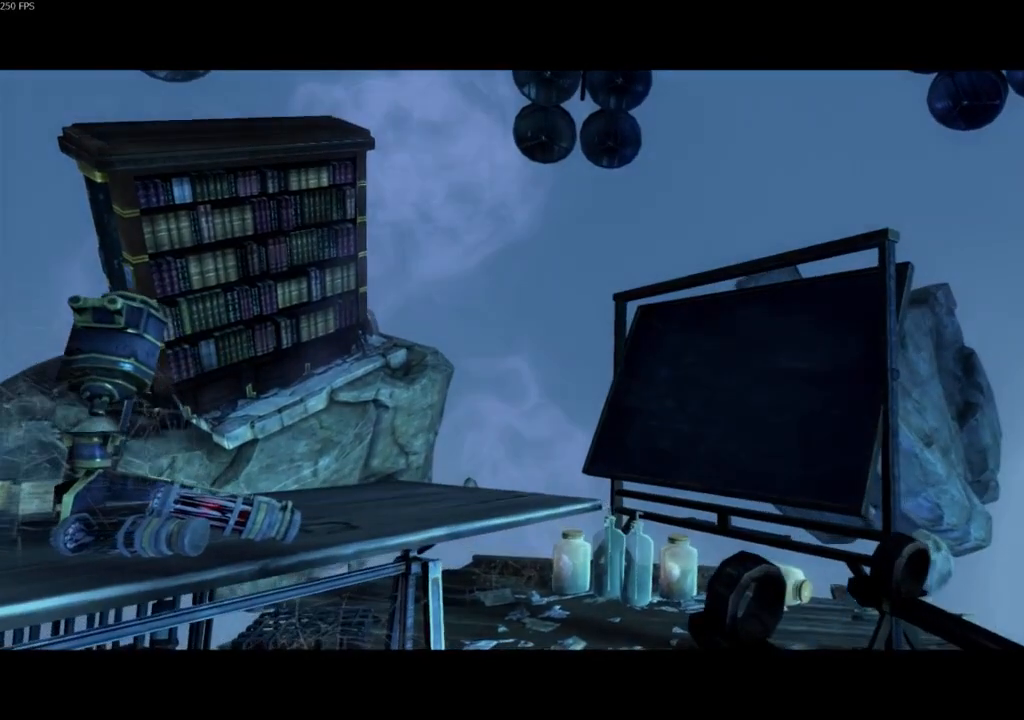
Gameplay with keyboard and mouse; each line is a JSON object with the keys and mouse buttons held at the frame after it. "events" lists presses ("down") and releases ("up") of "4", "5", "a", "alt", "c", "ctrl", "d", "e", "escape", "f", "q", "r", "s", "shift", "space", "tab", "v", "w", "x", "z", "mouse_left", "mouse_middle", "mouse_right", "mouse_wheel_up" and "mouse_wheel_down" between this image and that frame as [ms after this image, input, new state], when the widget could be followed in between. "mouse_left", "mouse_middle", "mouse_right", "mouse_wheel_up", "mouse_wheel_down" = the "left", "middle", "right", "wheel_up", "wheel_down" buttons of the "mouse" list. No other keys are recorded. Not read: mouse_move.
{"keys": [], "mouse": [], "events": [[133, "mouse_left", "down"], [200, "mouse_left", "up"]]}
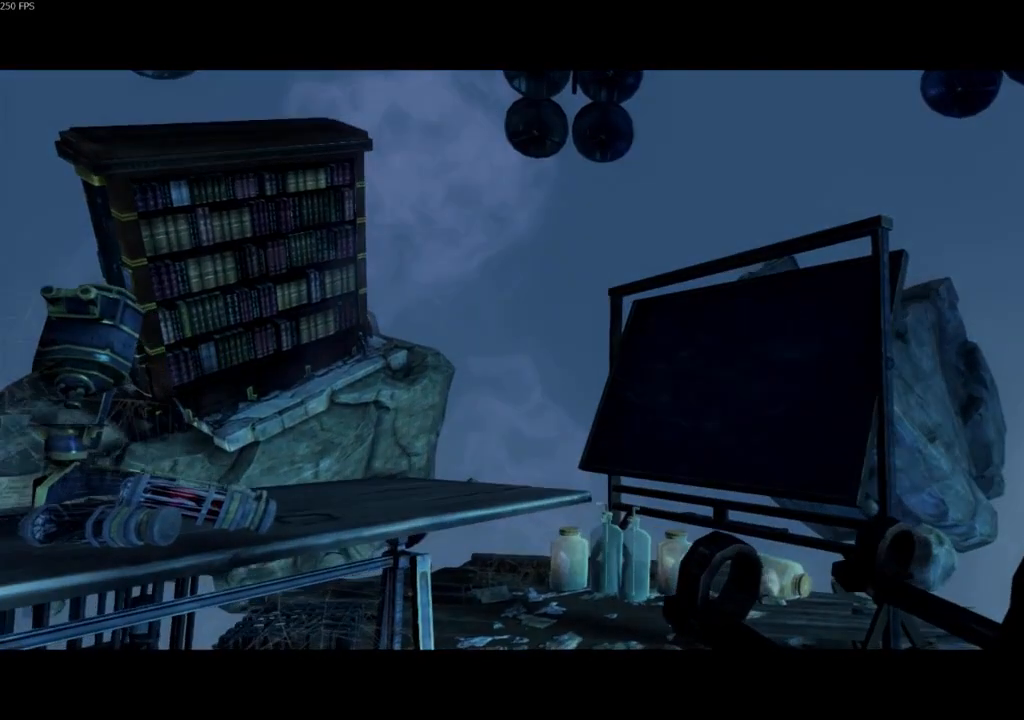
{"keys": [], "mouse": [], "events": []}
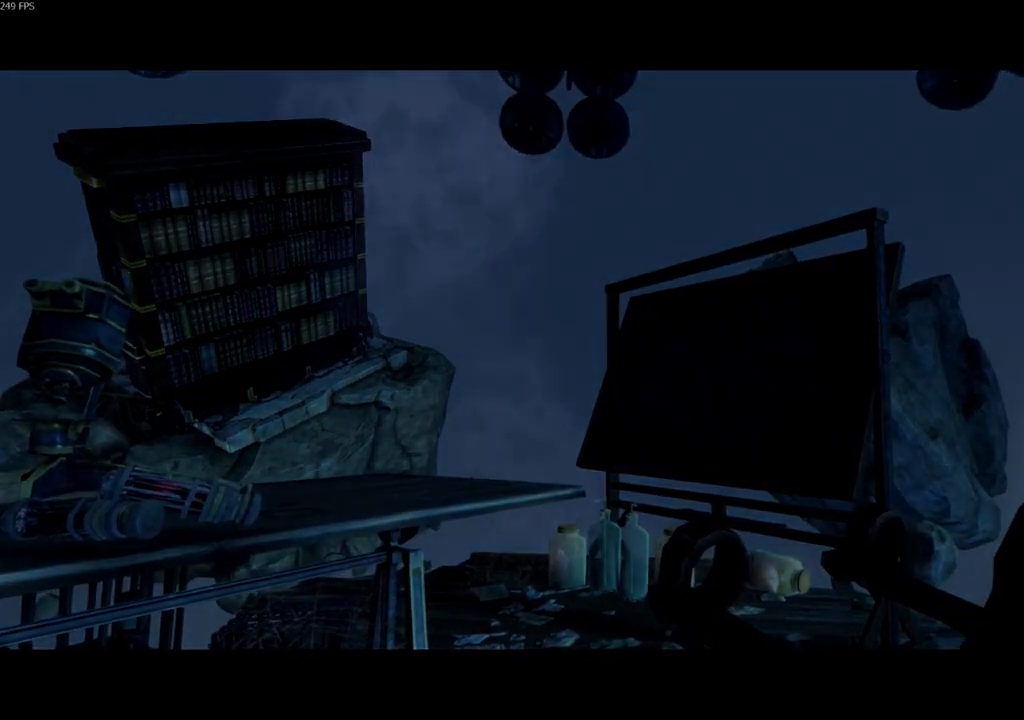
{"keys": [], "mouse": [], "events": [[467, "mouse_left", "down"], [500, "mouse_left", "up"]]}
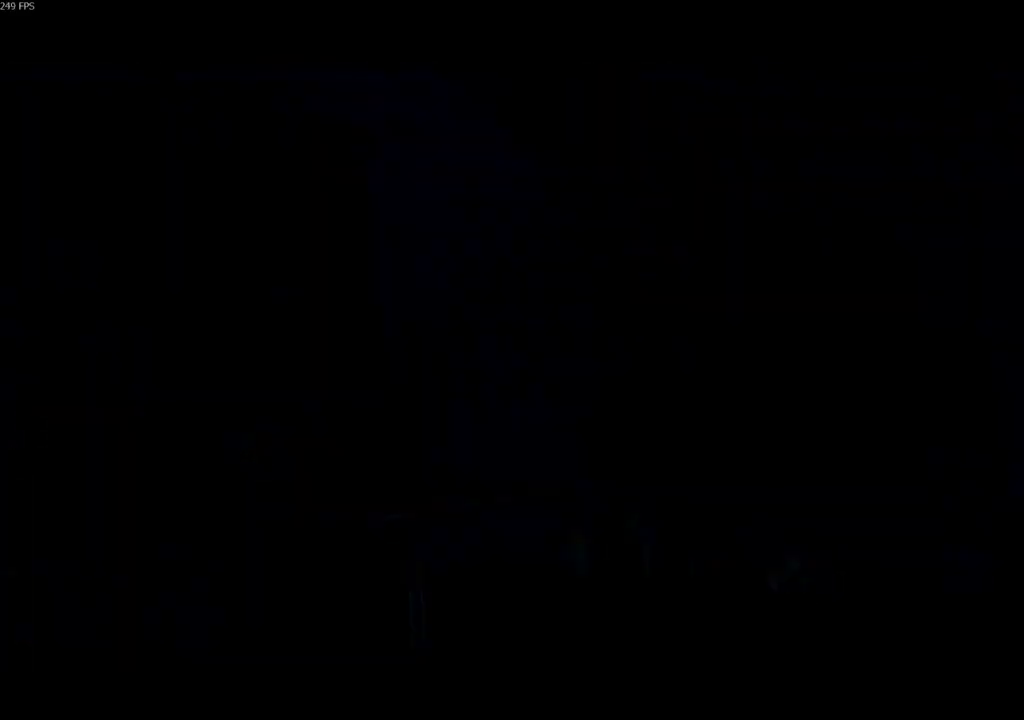
{"keys": [], "mouse": [], "events": []}
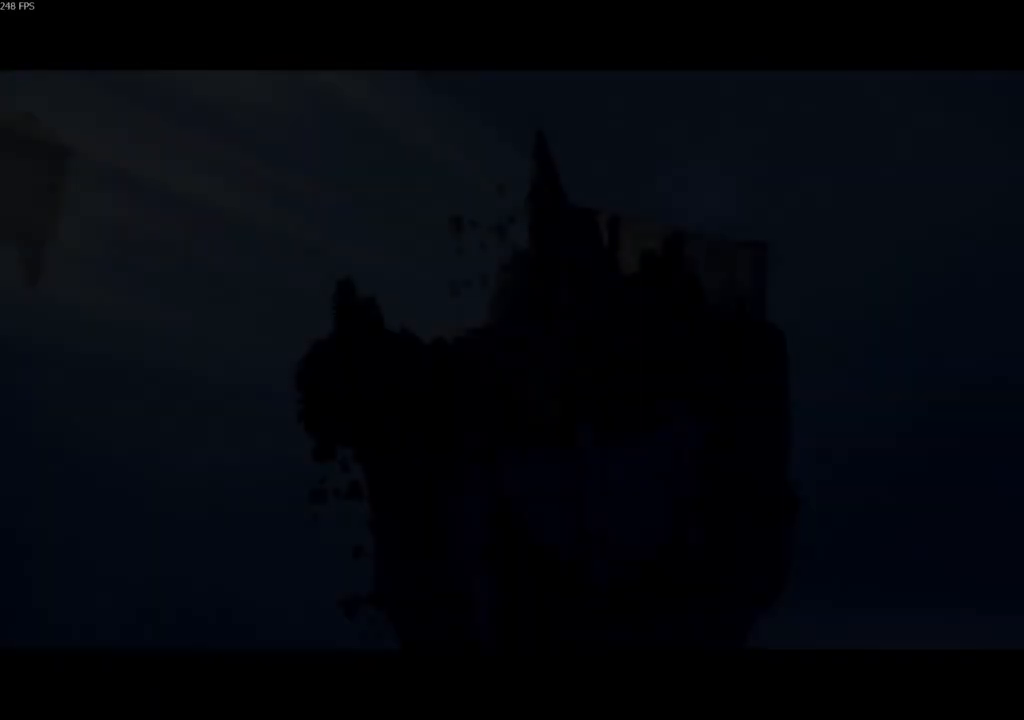
{"keys": [], "mouse": [], "events": []}
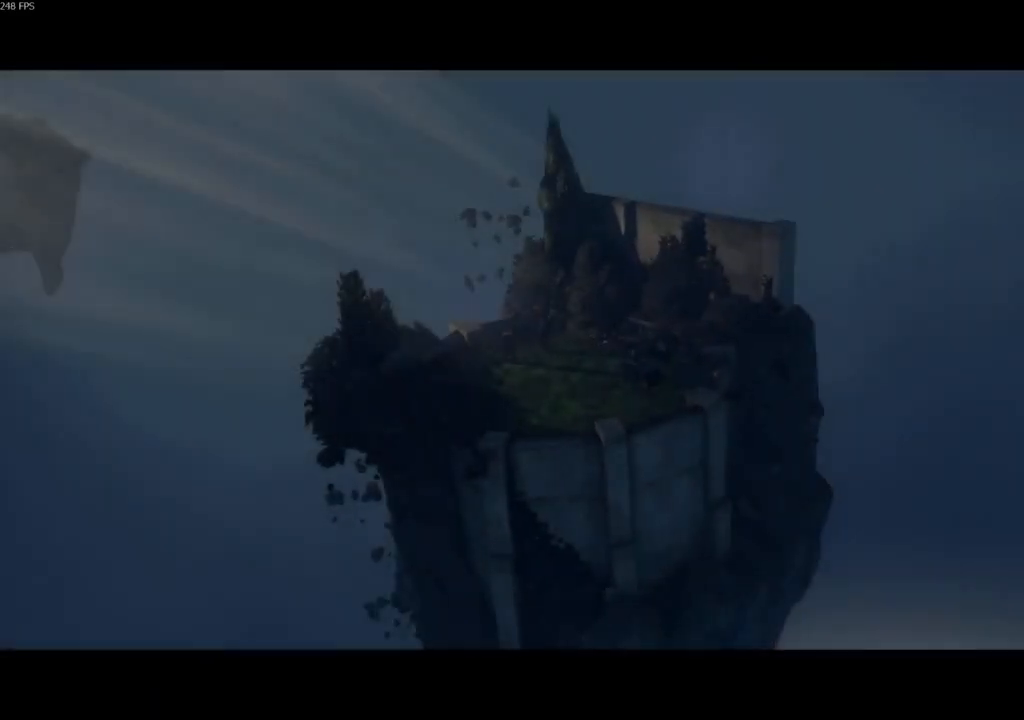
{"keys": [], "mouse": [], "events": [[167, "mouse_wheel_down", "down"], [233, "mouse_wheel_down", "up"], [267, "mouse_wheel_down", "down"], [300, "mouse_wheel_down", "up"]]}
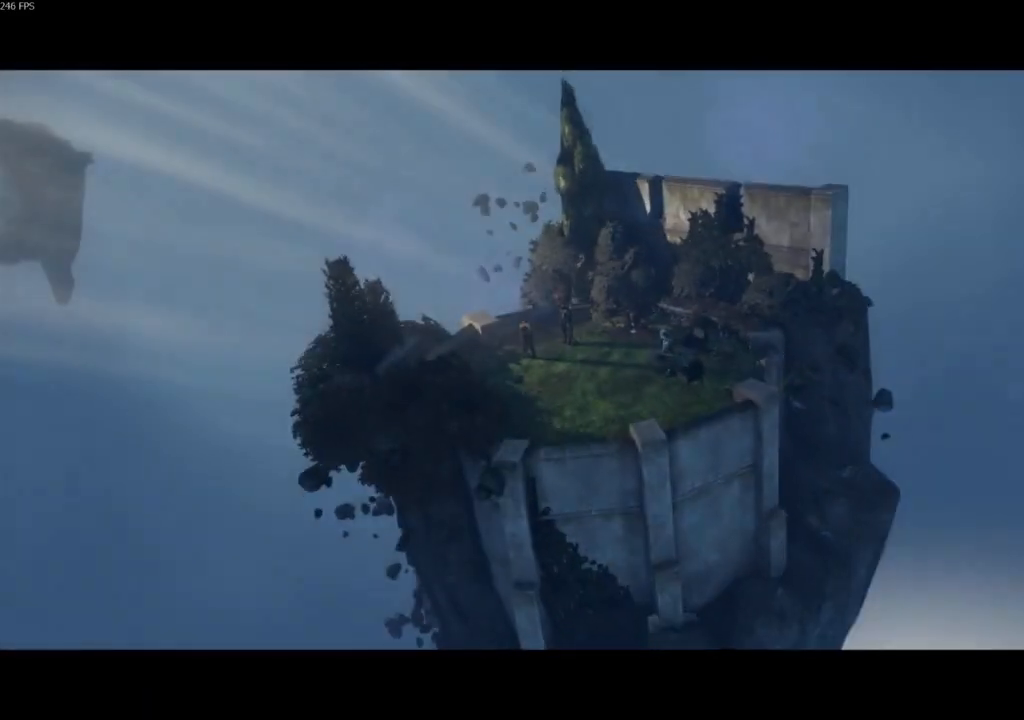
{"keys": [], "mouse": [], "events": []}
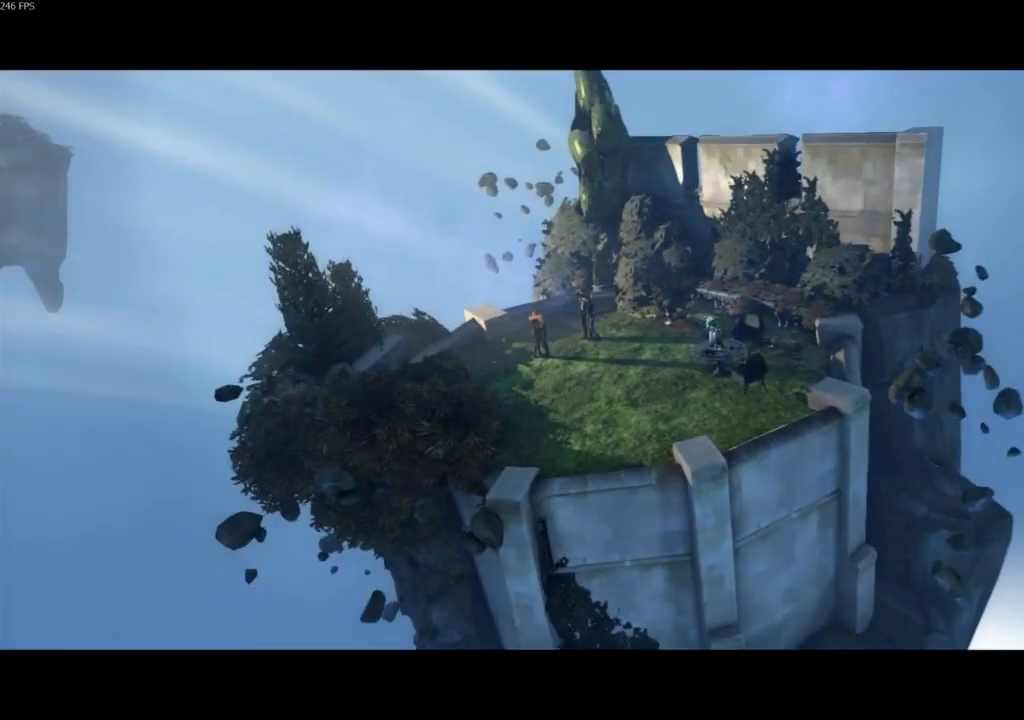
{"keys": [], "mouse": [], "events": []}